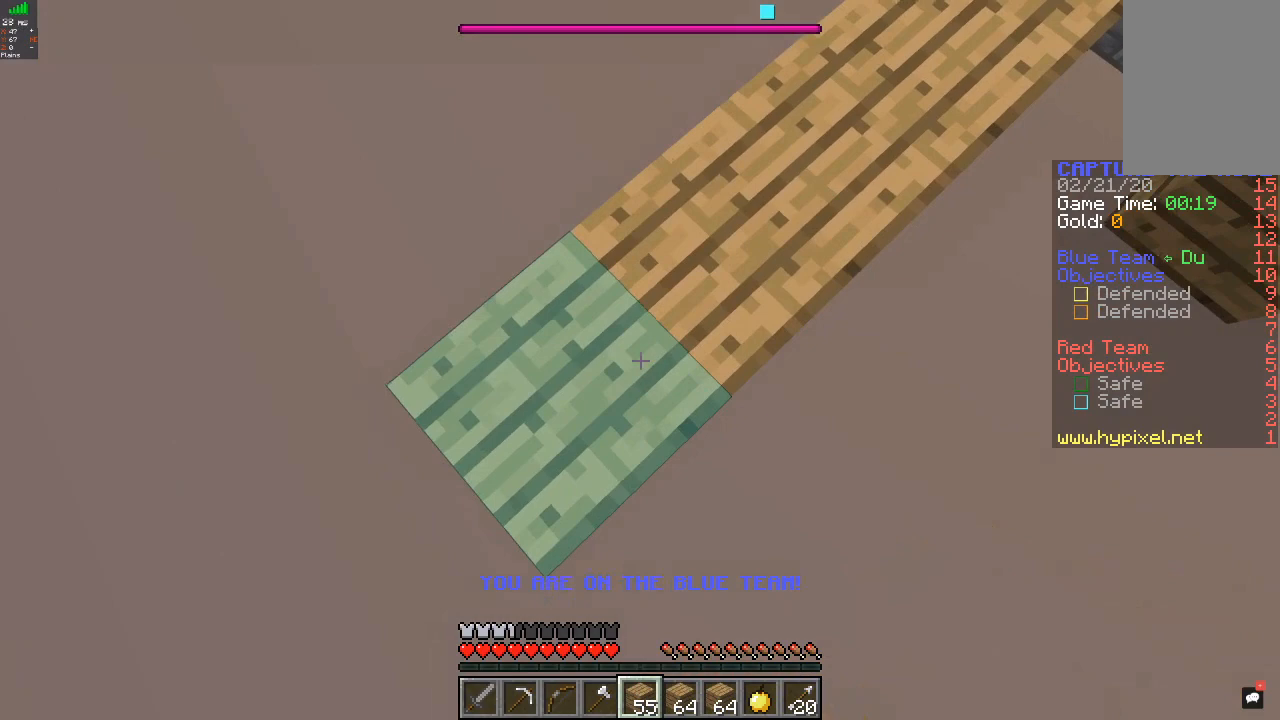
Gameplay with keyboard and mouse; each line is a JSON object with the keys and mouse buttons held at the frame after it. "events" lists presses ("down") and releases ("up") of "a", "d", "s", "w", "mouse_left" and "mouse_right" between this image and that frame as [ms after this image, input, new state], when the widget could be followed in between. "mouse_left", "mouse_right" = the "left", "right" buttons of the "mouse" list. No other keys are recorded. Fast repeated clicks can show as one long hold. Mouse movement is not recorded.
{"keys": ["a", "s"], "mouse": ["right"], "events": []}
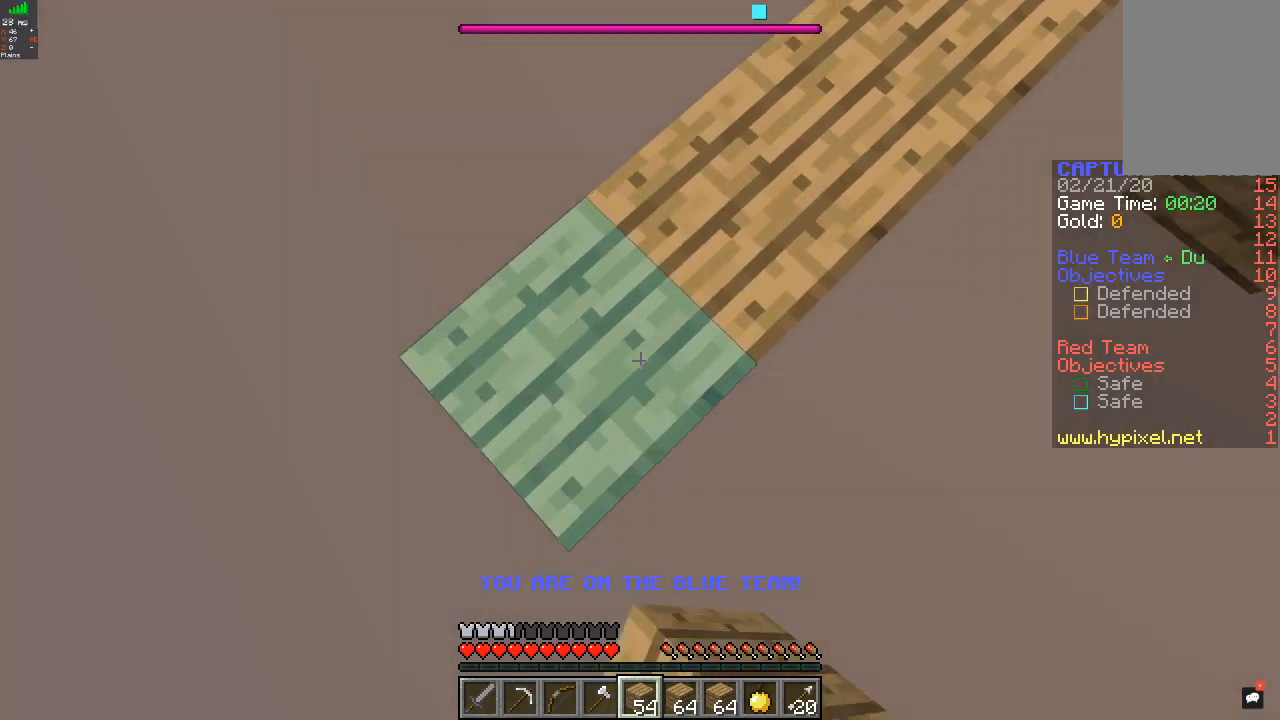
{"keys": ["a", "s"], "mouse": ["right"], "events": []}
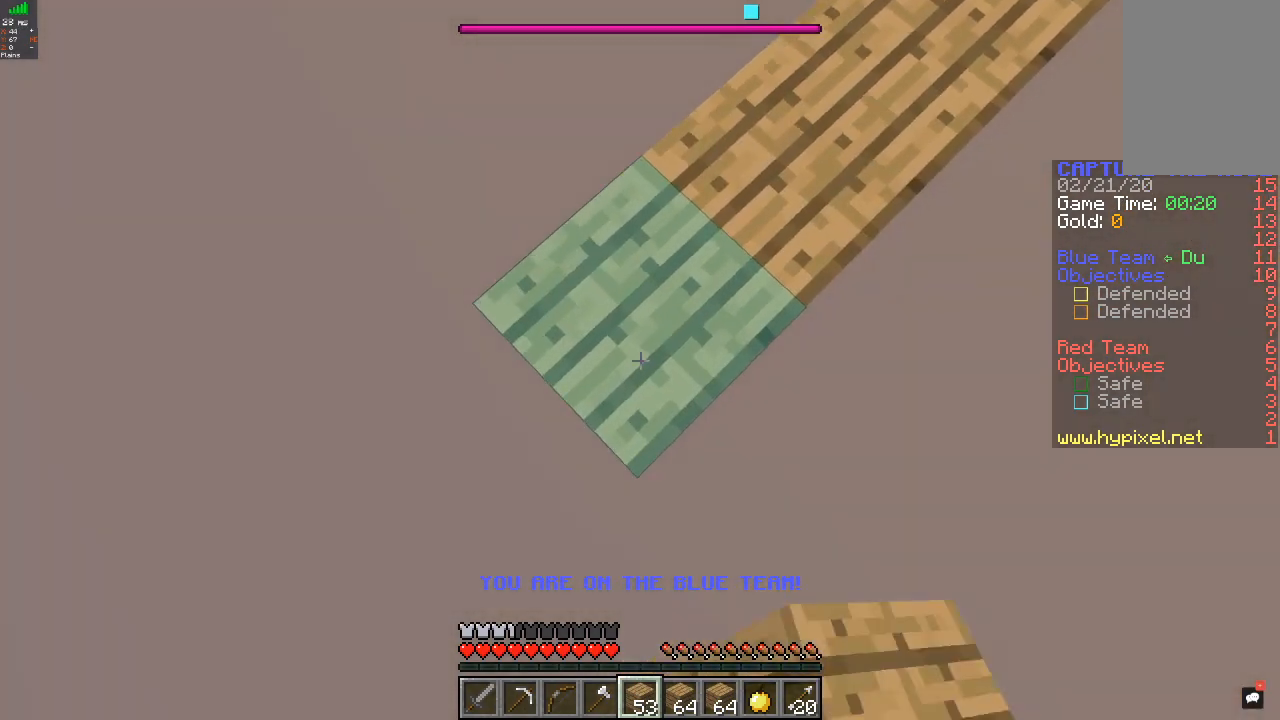
{"keys": ["a", "s"], "mouse": ["right"], "events": []}
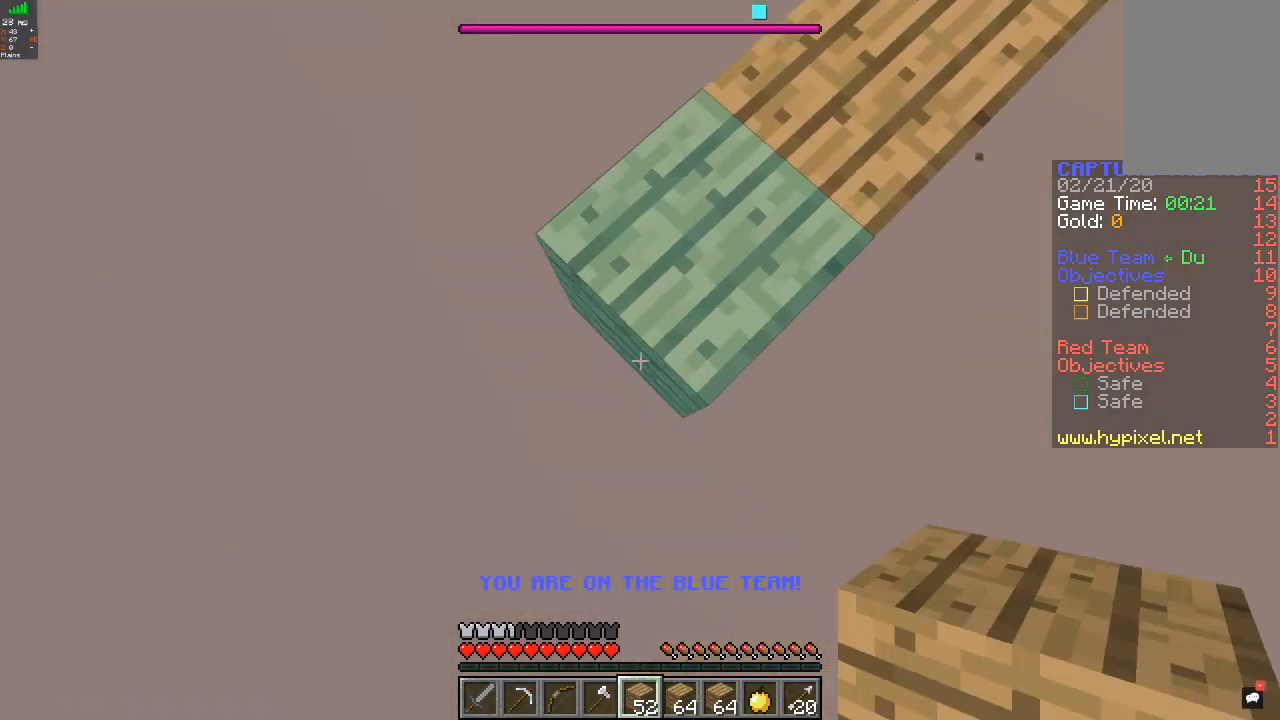
{"keys": ["a", "s"], "mouse": ["right"], "events": []}
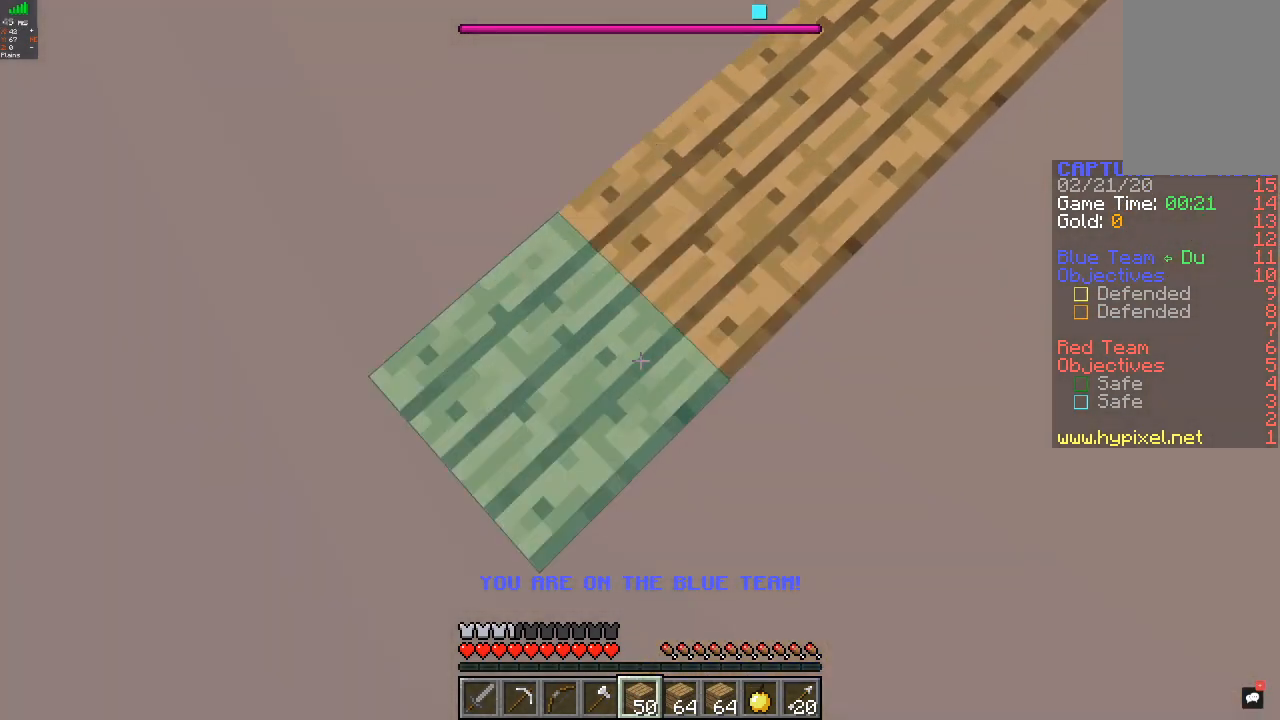
{"keys": ["a", "s"], "mouse": ["right"], "events": []}
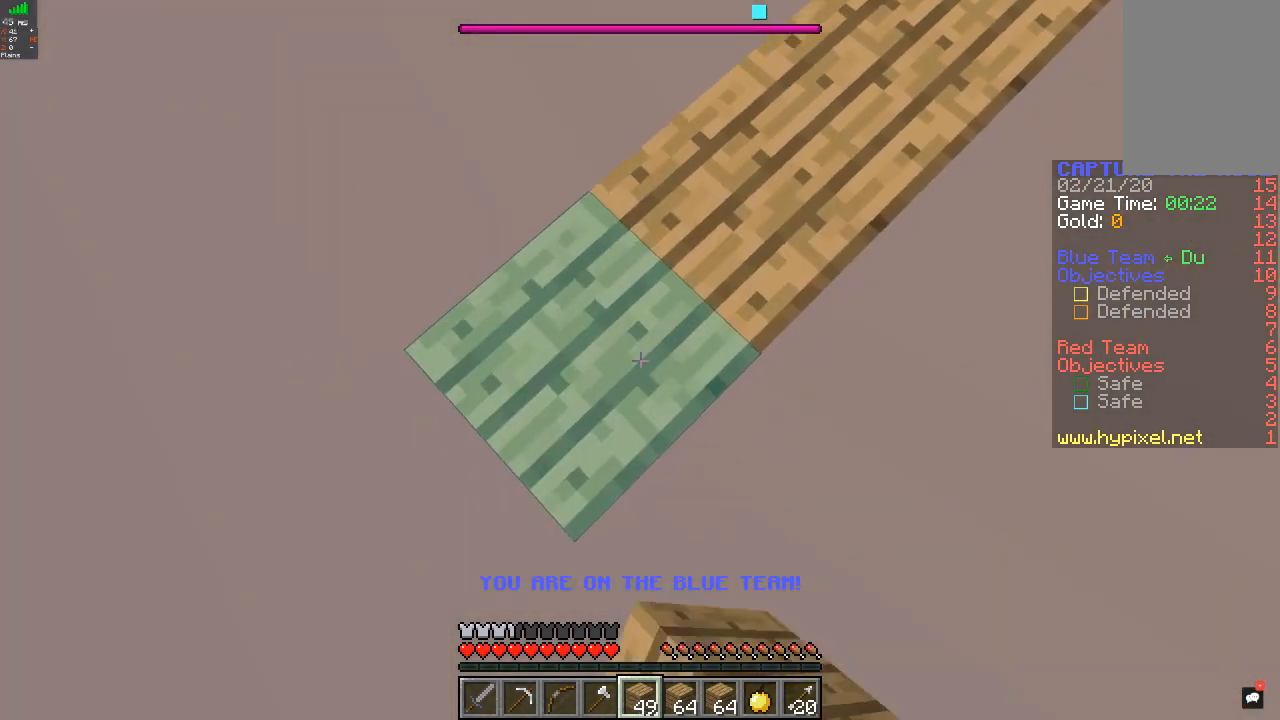
{"keys": ["a", "s"], "mouse": ["right"], "events": []}
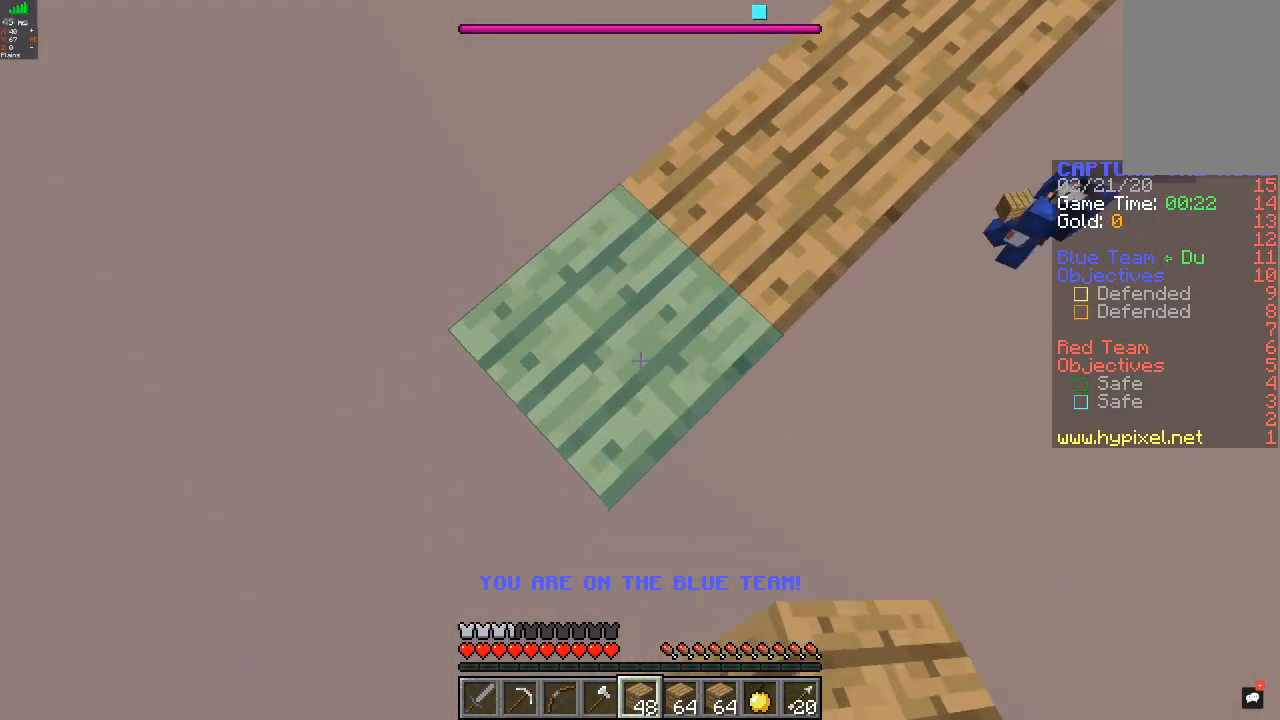
{"keys": ["a", "s"], "mouse": ["right"], "events": []}
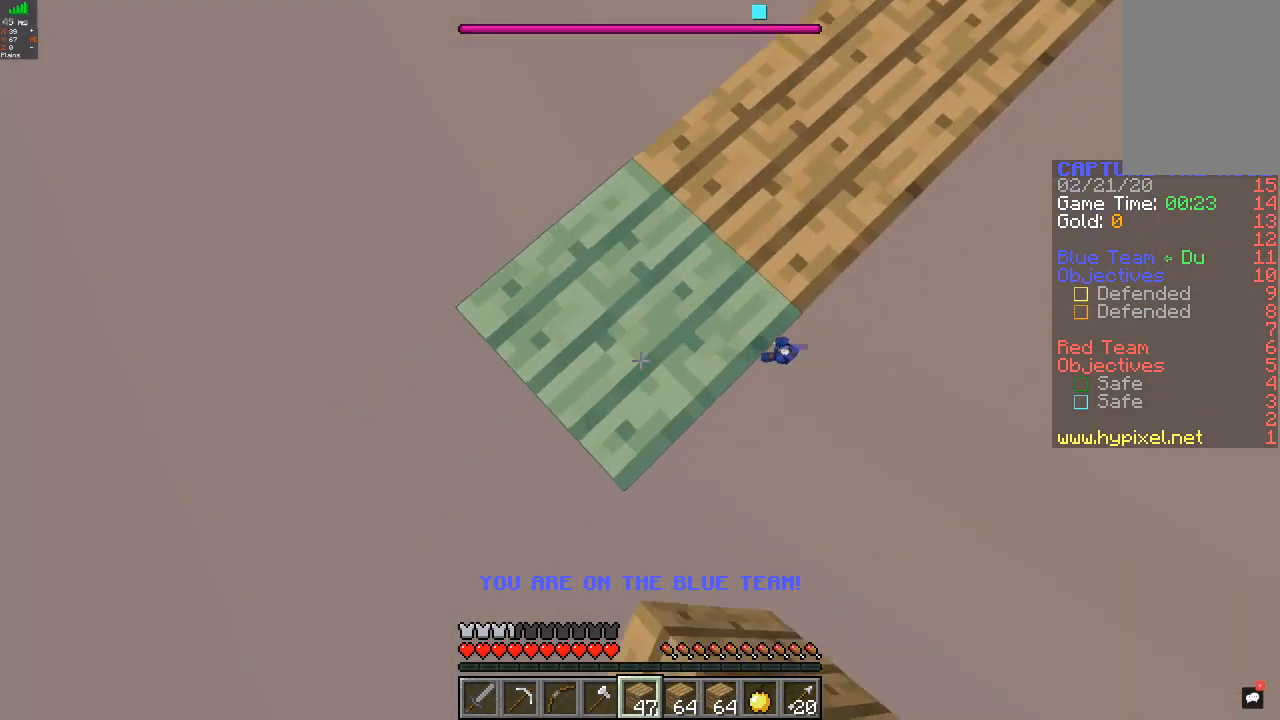
{"keys": ["a", "s"], "mouse": [], "events": [[333, "mouse_right", "up"]]}
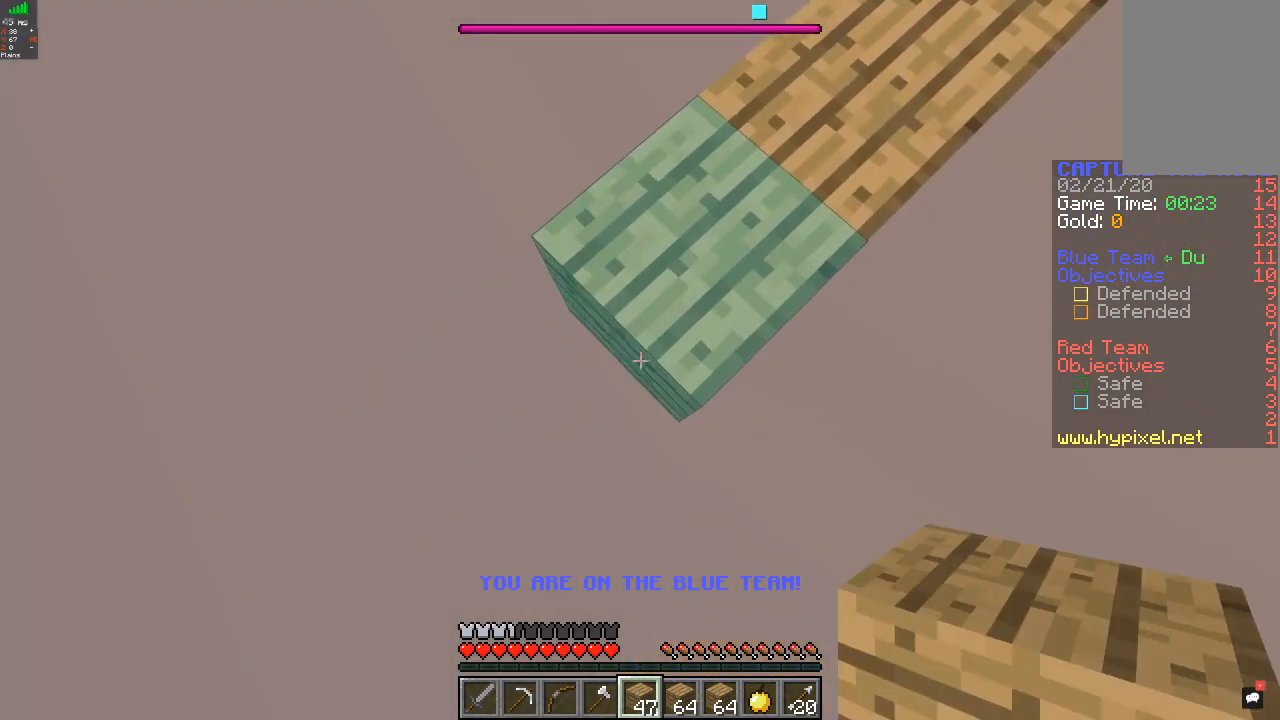
{"keys": ["a", "s"], "mouse": ["right"], "events": [[67, "mouse_right", "down"]]}
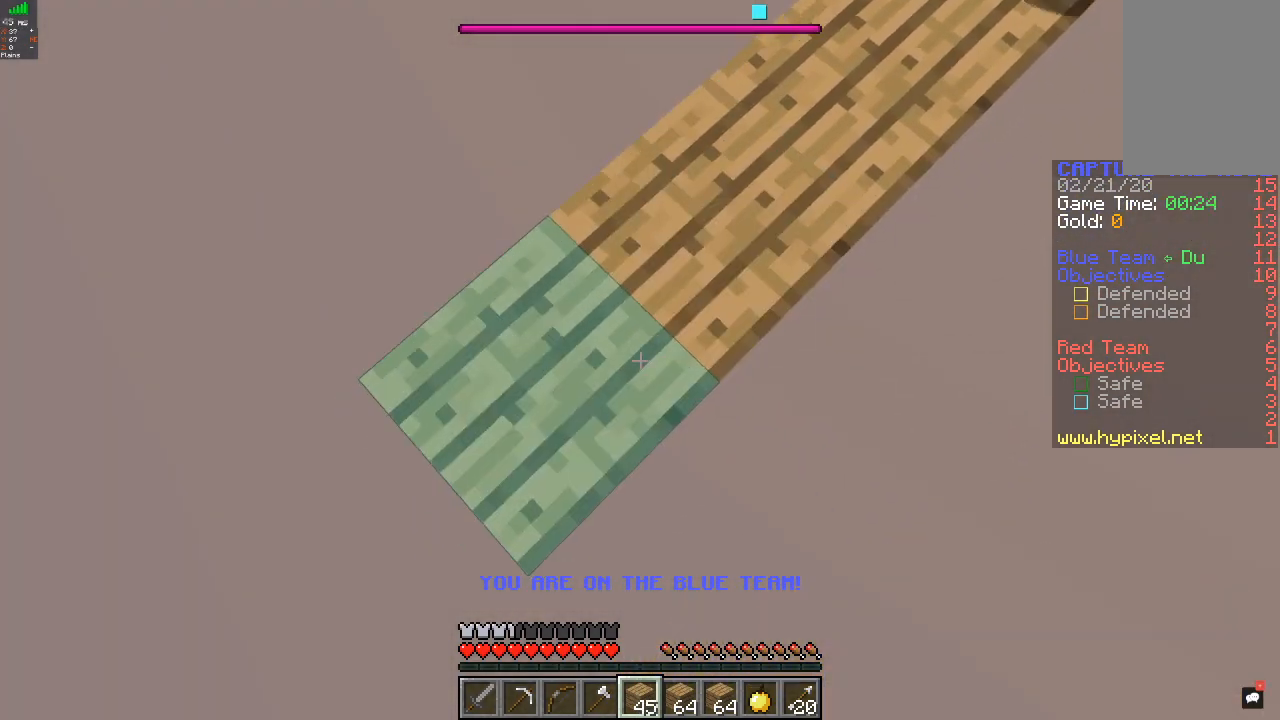
{"keys": ["a", "s"], "mouse": ["right"], "events": []}
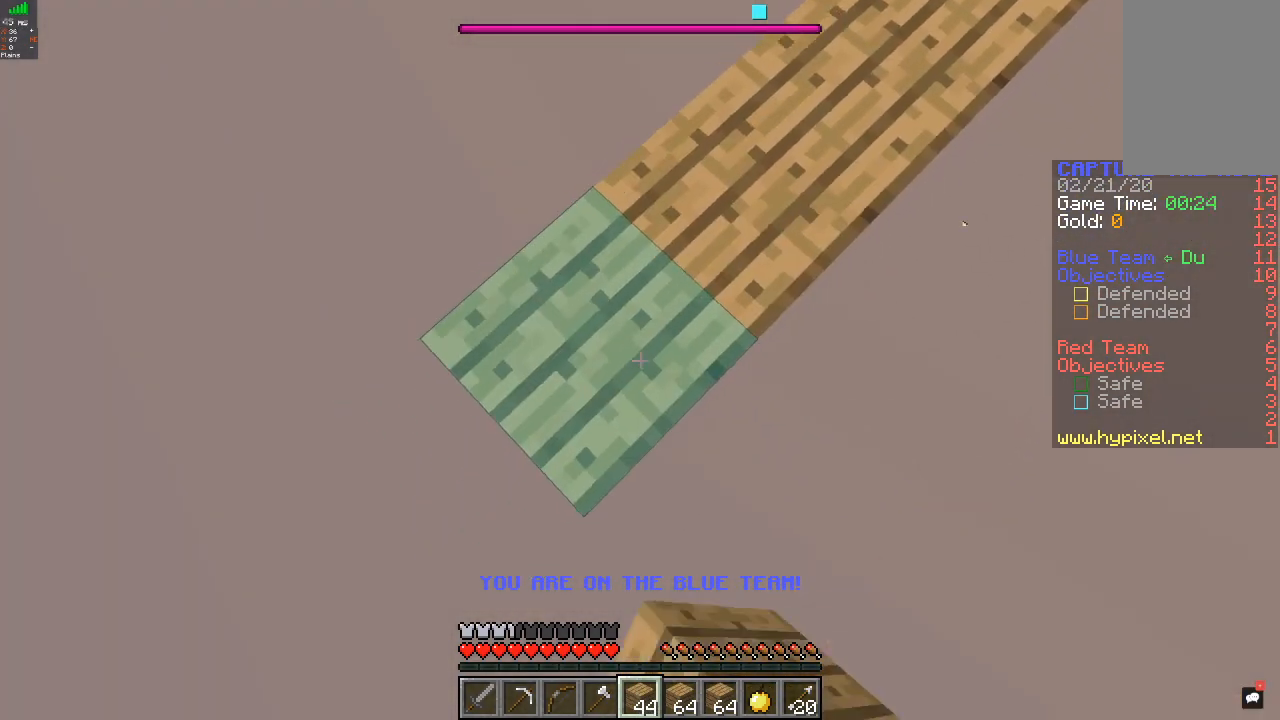
{"keys": ["a", "s"], "mouse": ["right"], "events": []}
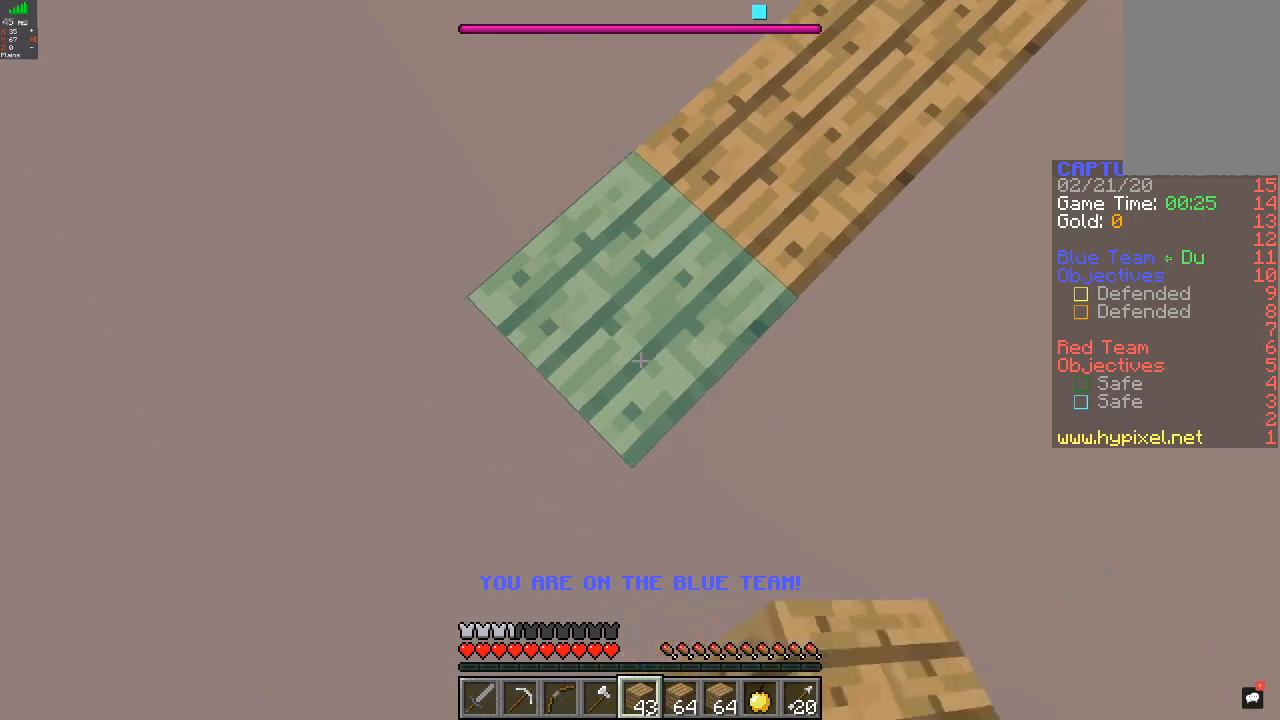
{"keys": ["a", "s"], "mouse": ["right"], "events": []}
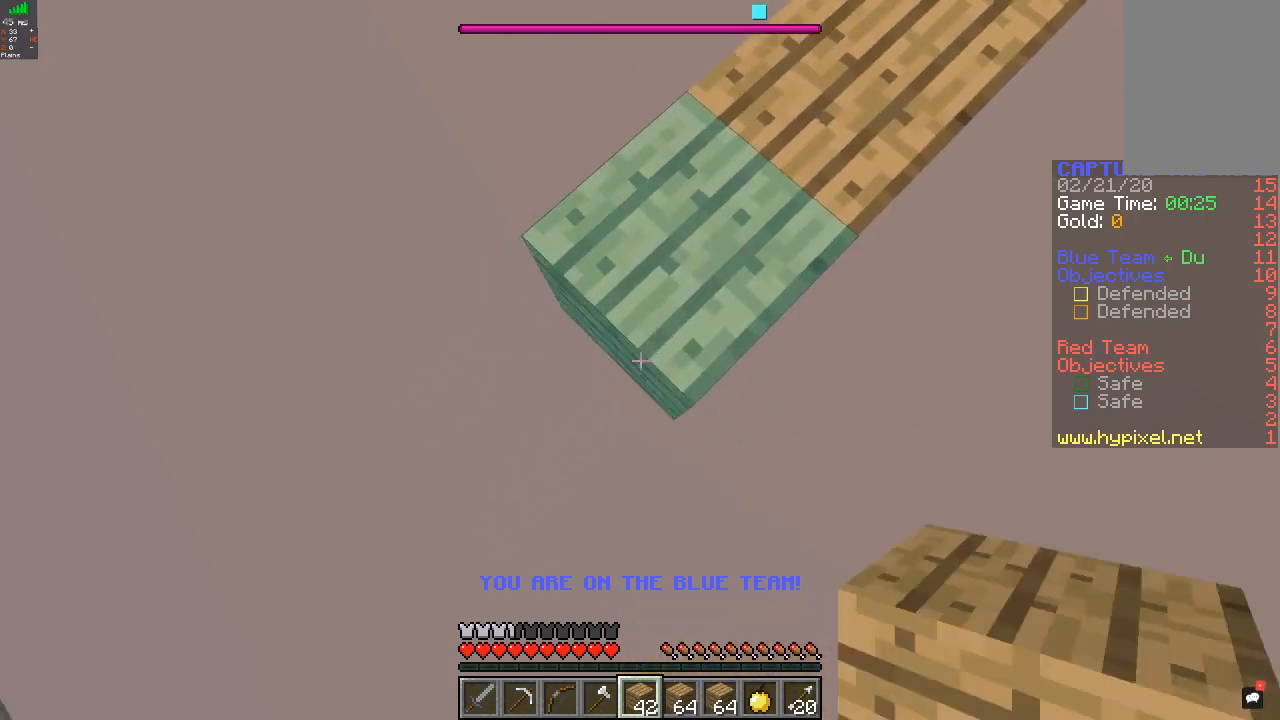
{"keys": ["a", "s"], "mouse": ["right"], "events": []}
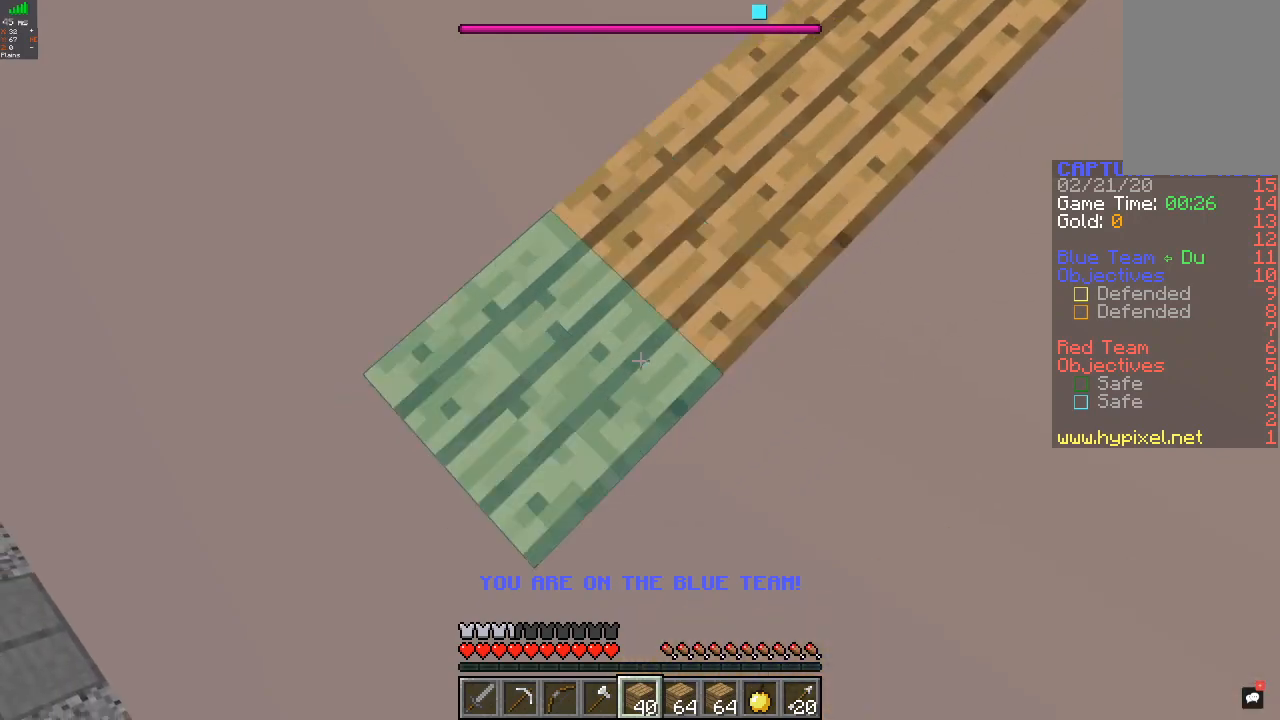
{"keys": ["a", "s"], "mouse": ["right"], "events": []}
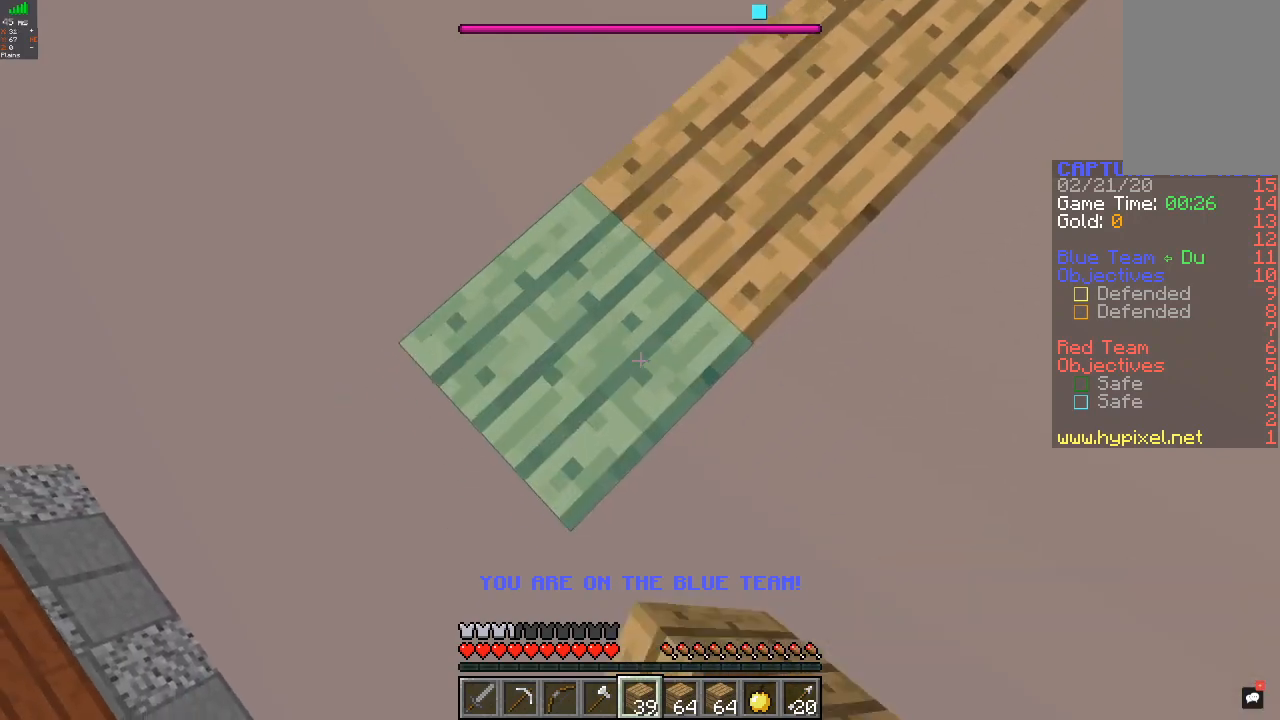
{"keys": ["a", "s"], "mouse": ["right"], "events": []}
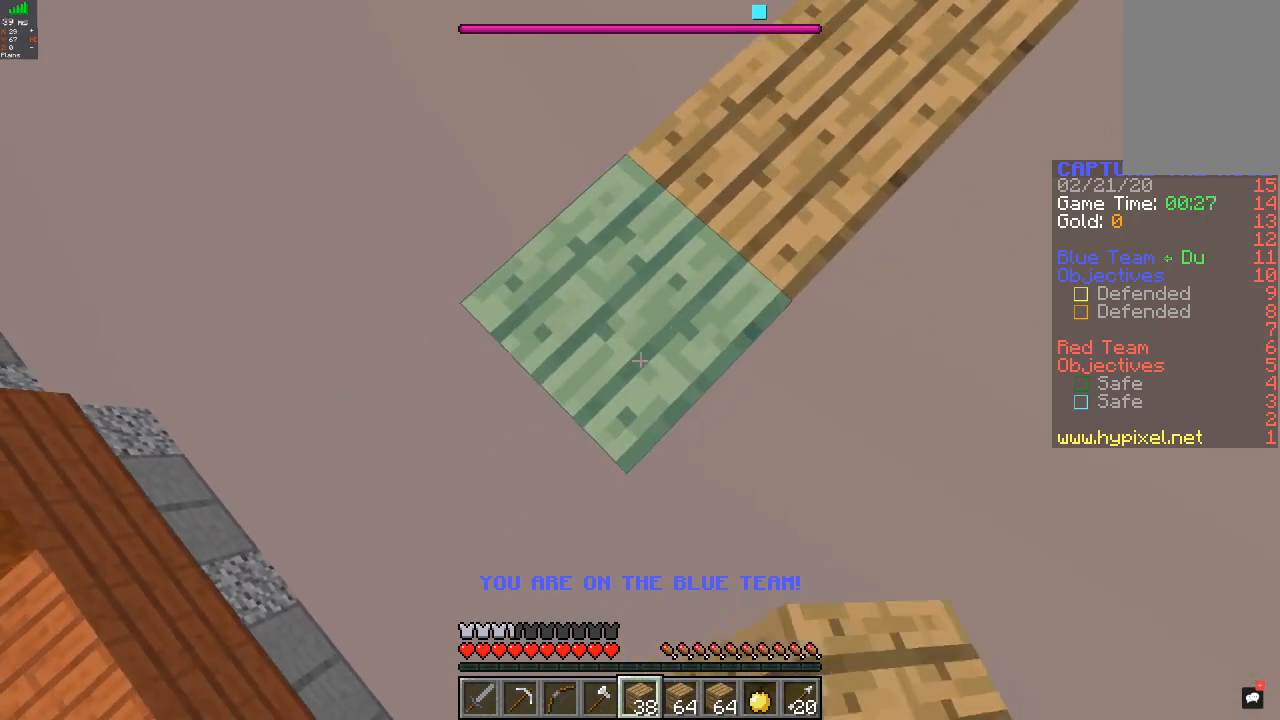
{"keys": ["a", "s"], "mouse": [], "events": [[267, "mouse_right", "up"]]}
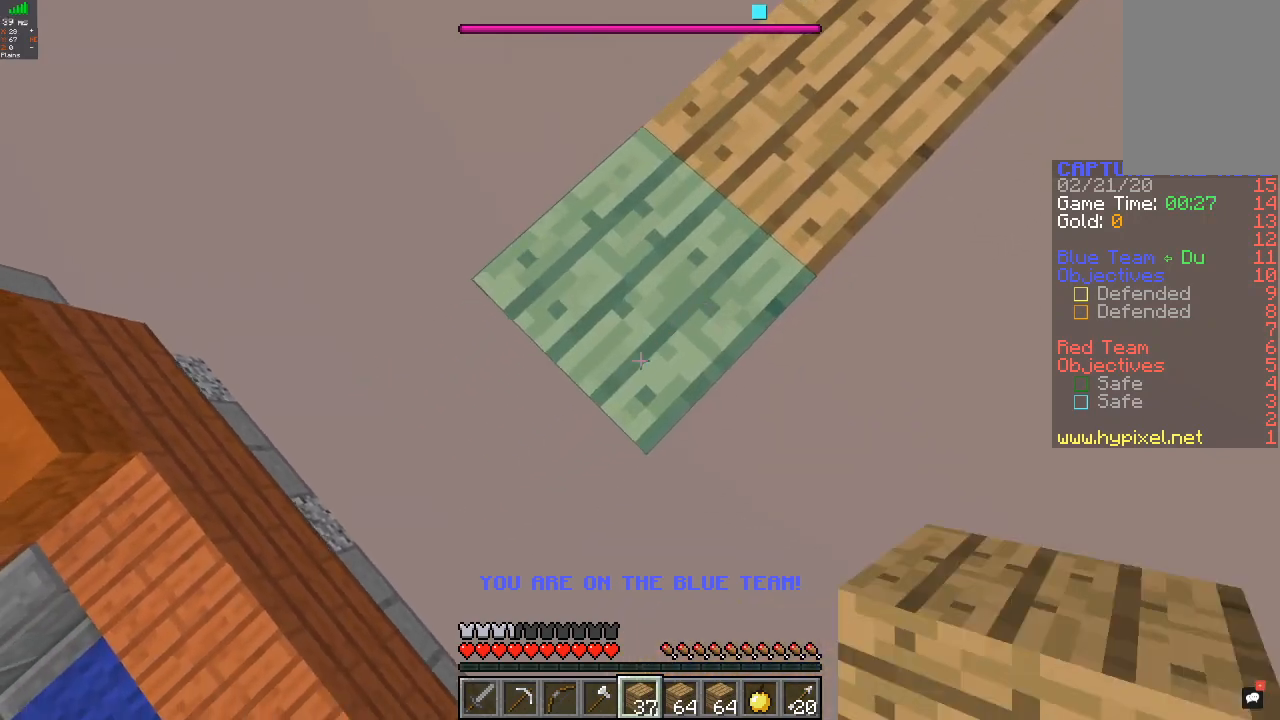
{"keys": ["a", "s"], "mouse": ["right"], "events": [[300, "mouse_right", "down"]]}
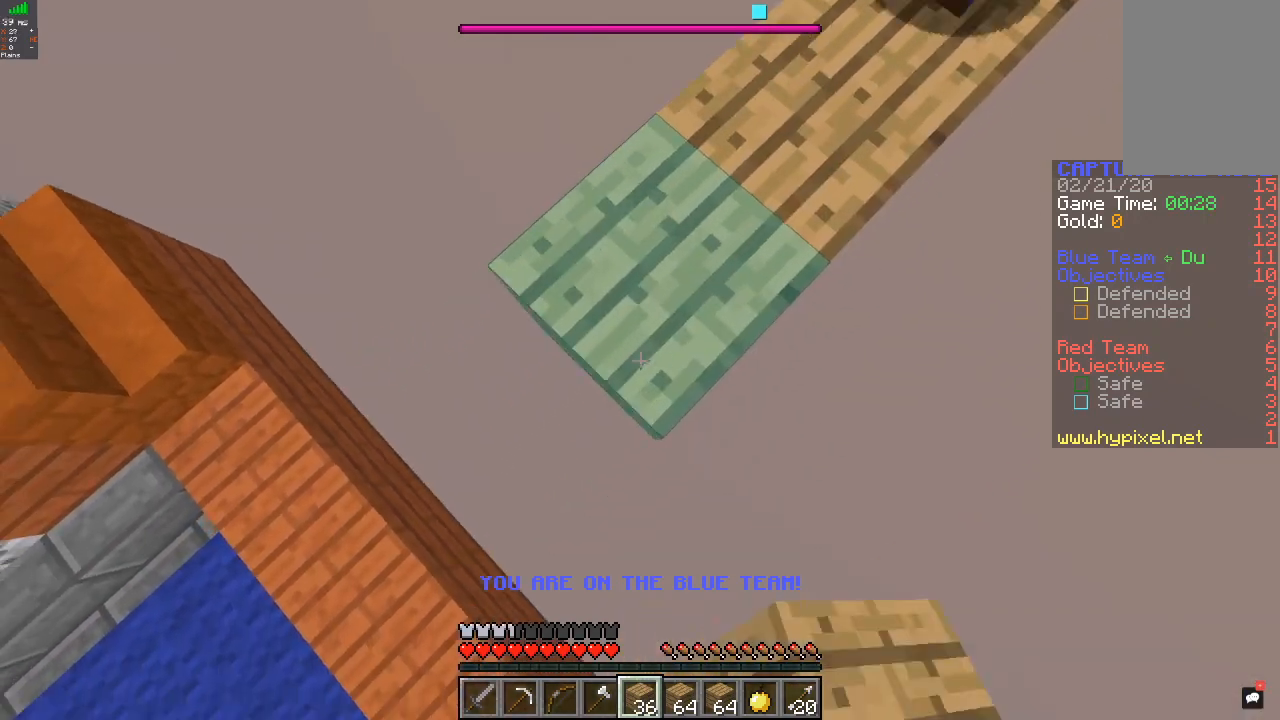
{"keys": ["a", "s"], "mouse": ["right"], "events": []}
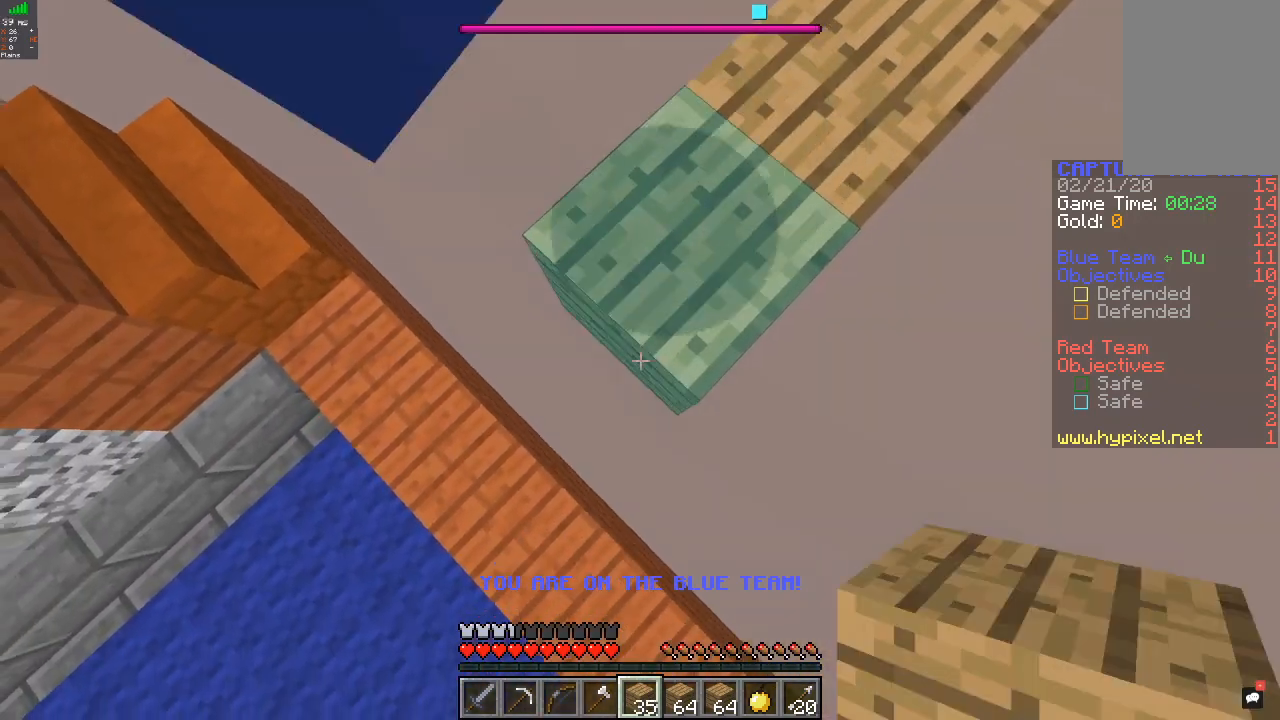
{"keys": ["a", "w"], "mouse": [], "events": [[300, "mouse_right", "up"], [300, "s", "up"], [367, "w", "down"]]}
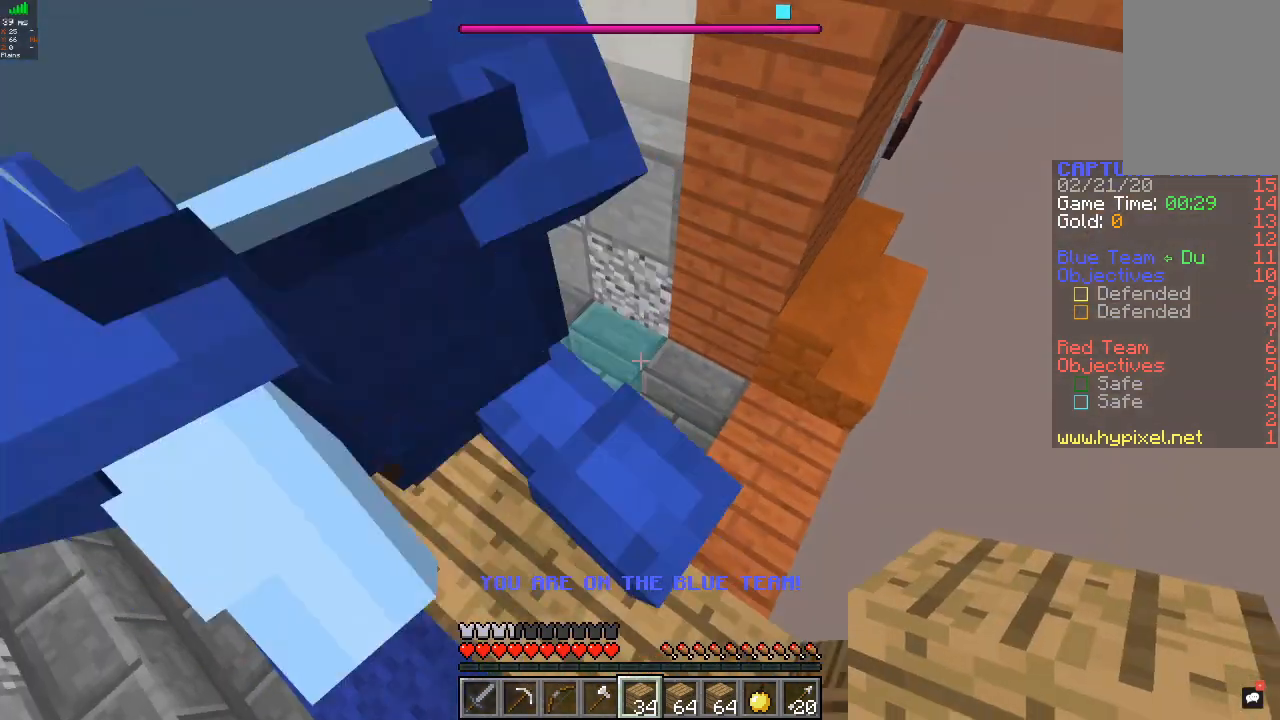
{"keys": ["w"], "mouse": [], "events": [[300, "w", "up"], [467, "a", "up"], [500, "w", "down"]]}
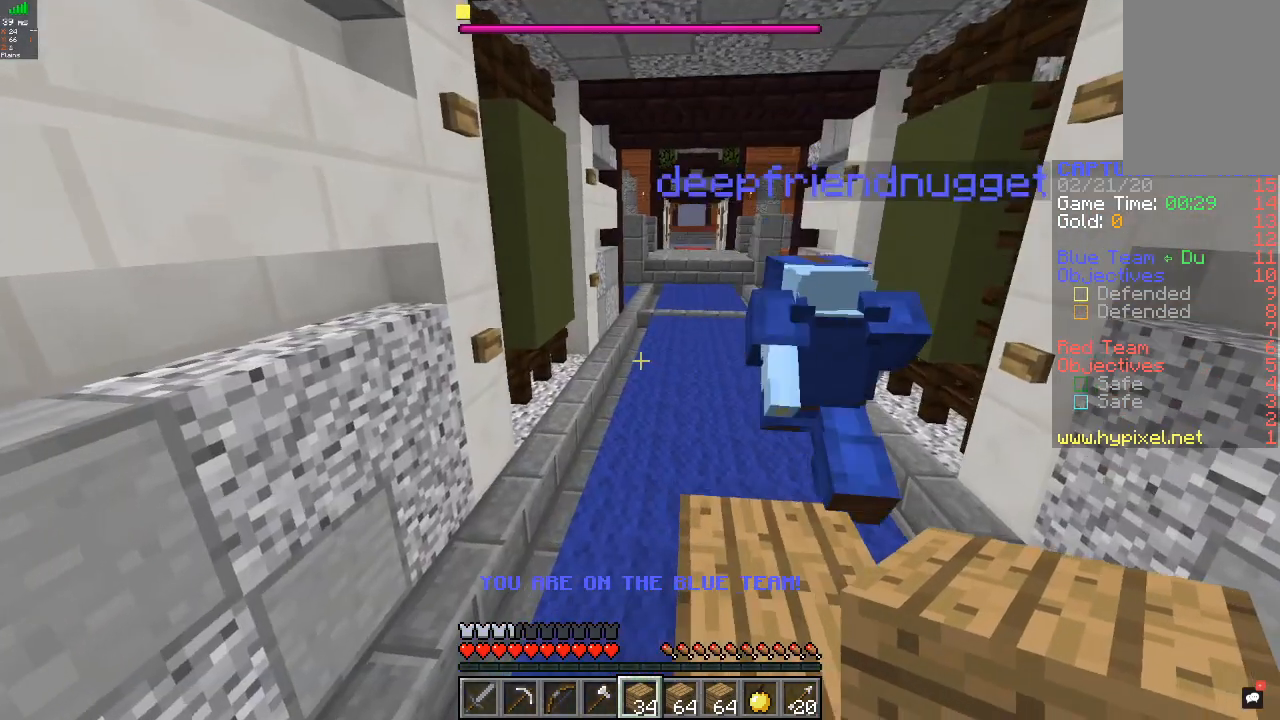
{"keys": ["w"], "mouse": [], "events": []}
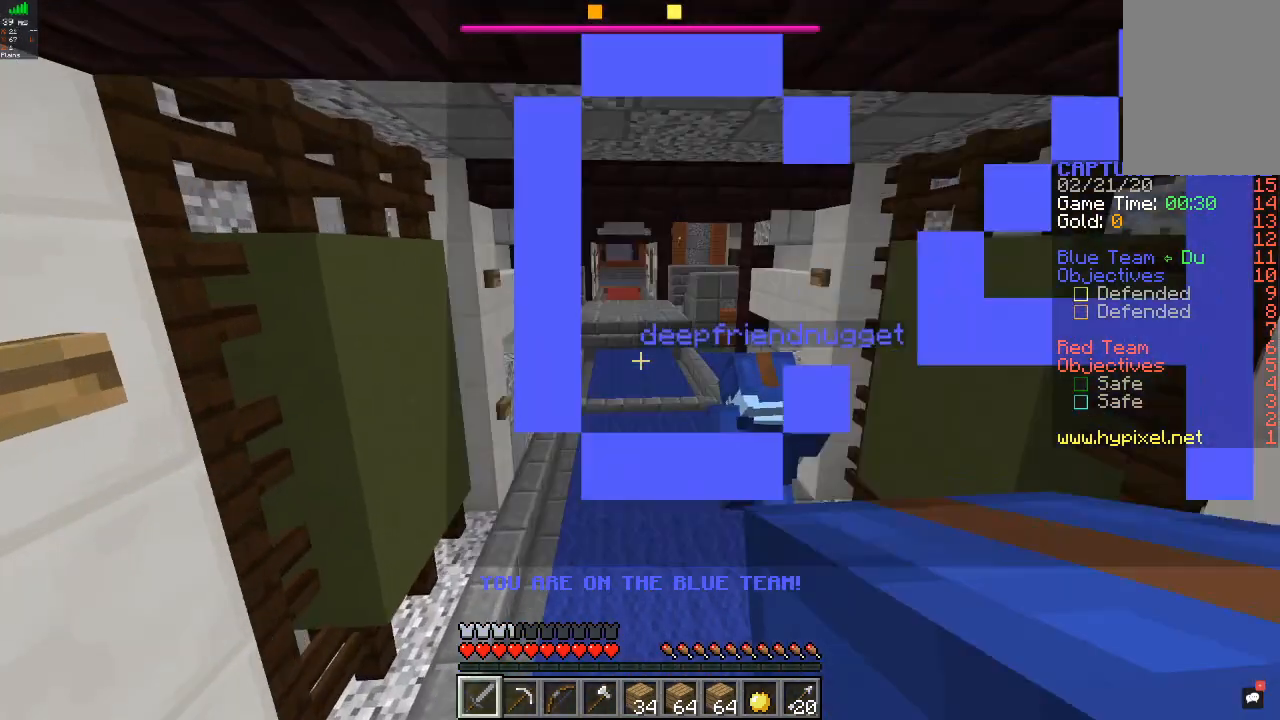
{"keys": ["w"], "mouse": [], "events": []}
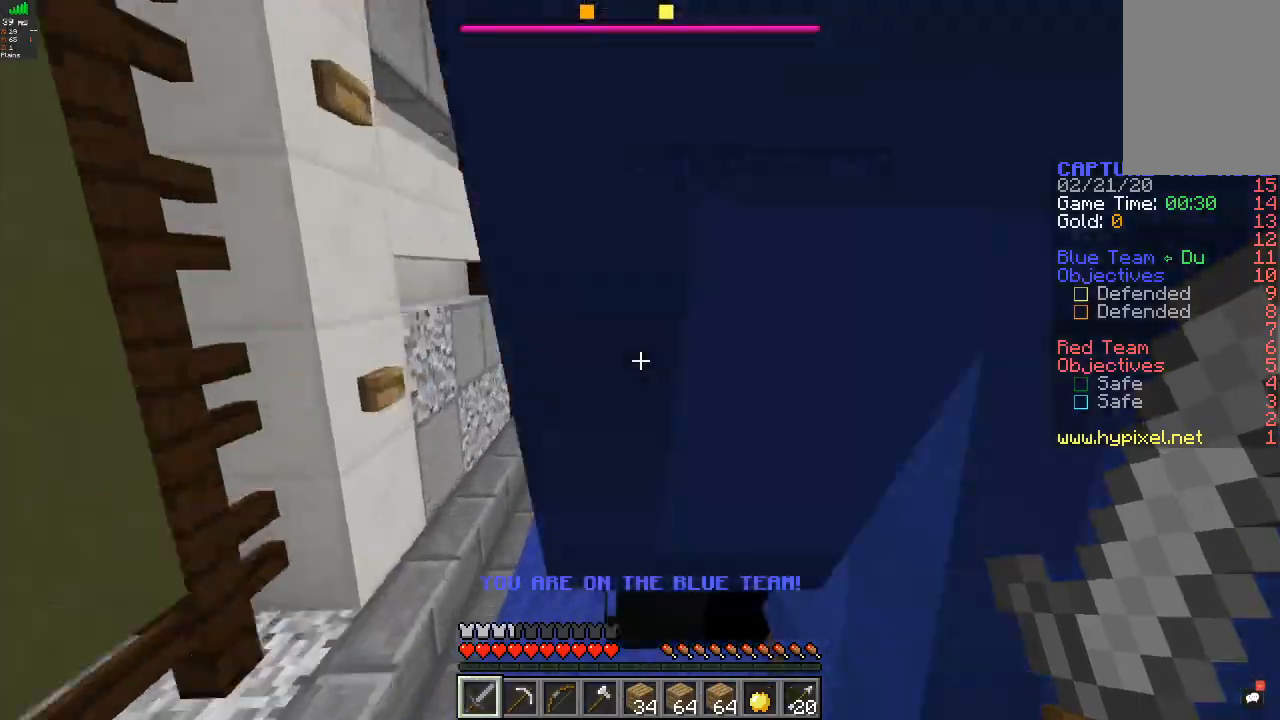
{"keys": ["w"], "mouse": [], "events": []}
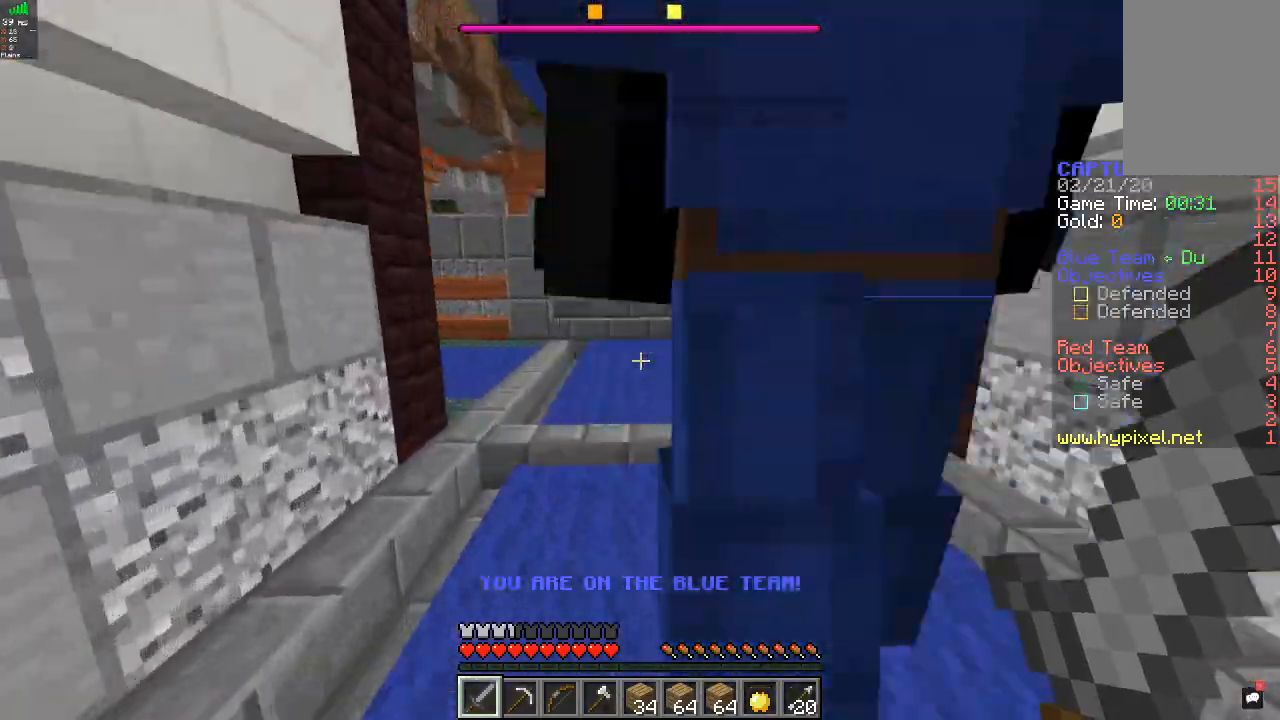
{"keys": ["w"], "mouse": [], "events": []}
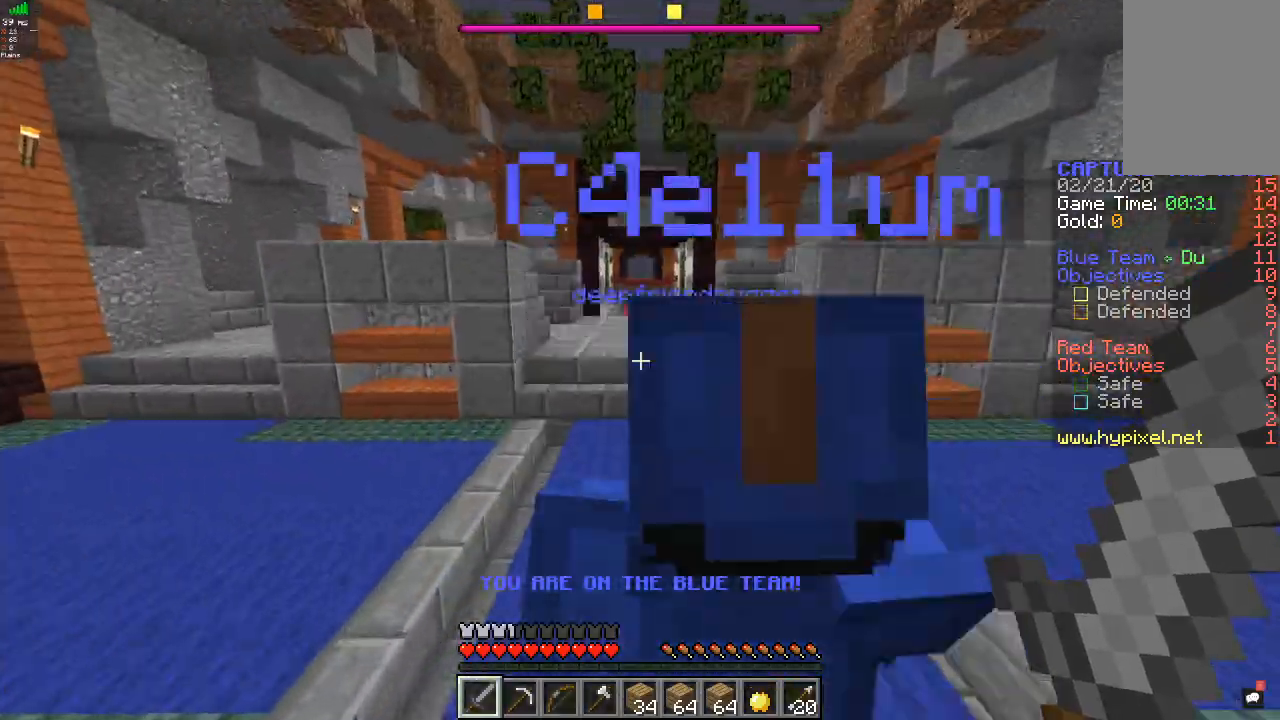
{"keys": ["w"], "mouse": [], "events": []}
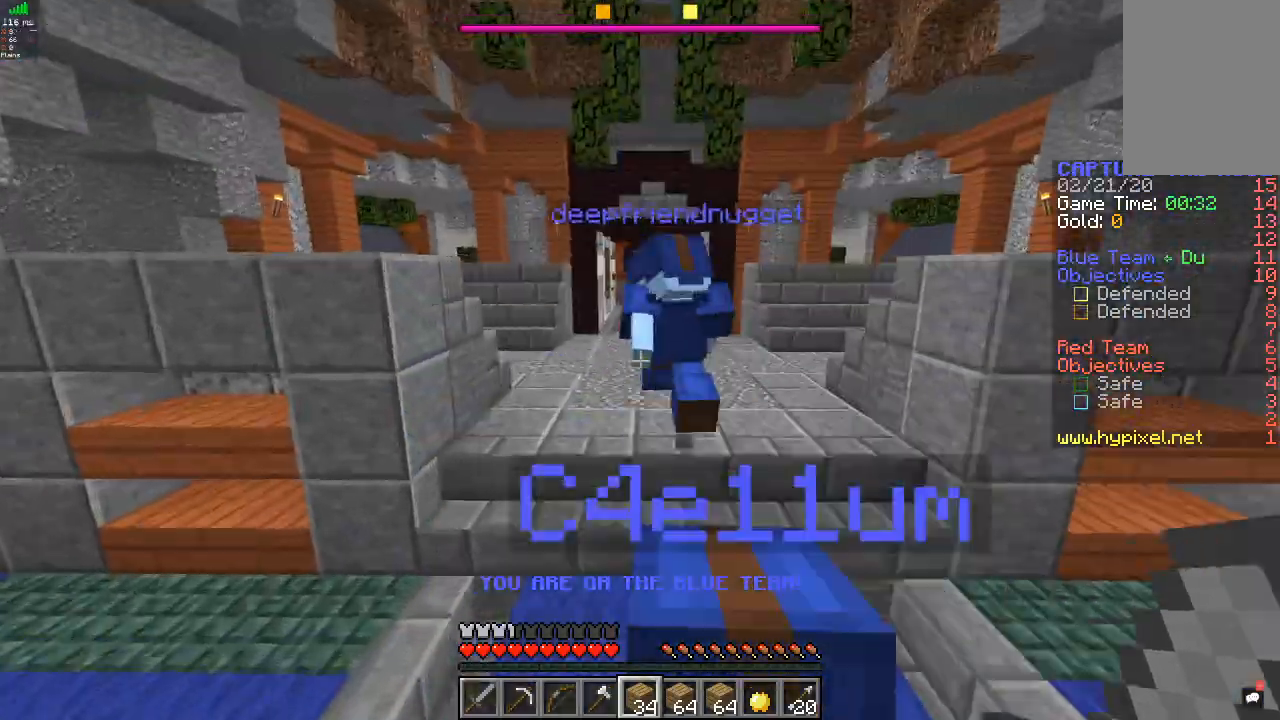
{"keys": ["w"], "mouse": [], "events": []}
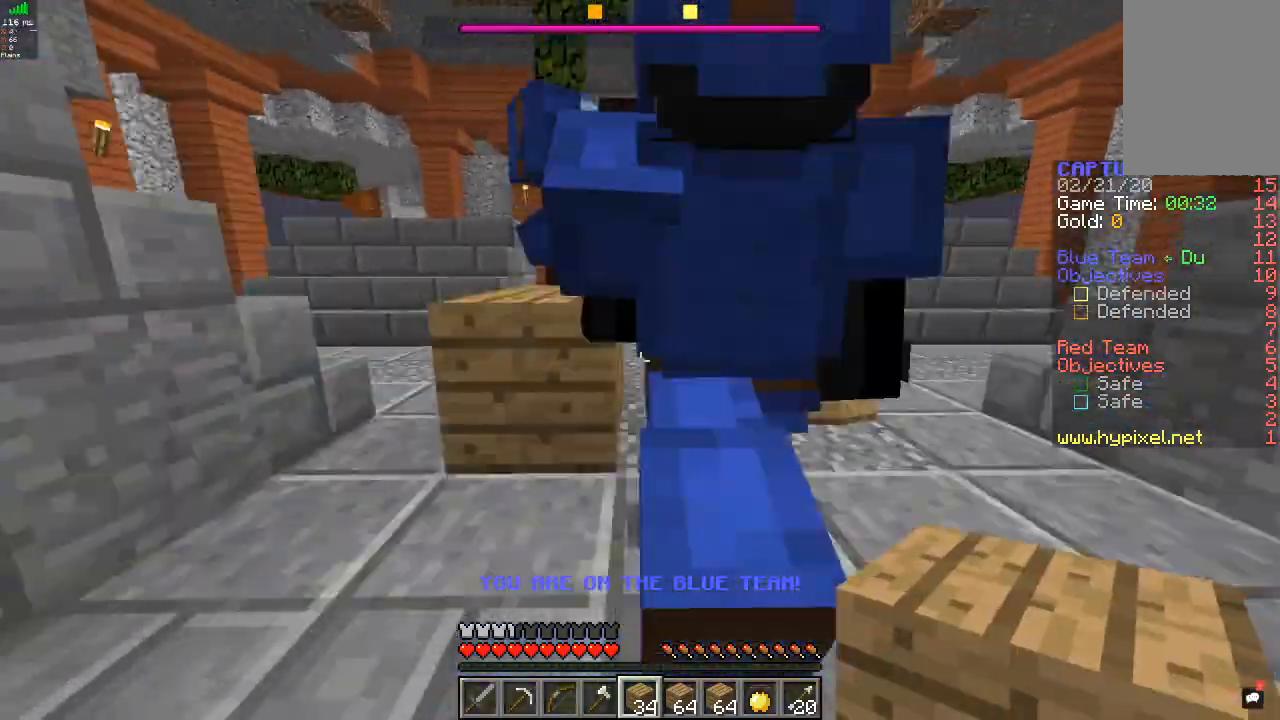
{"keys": ["w"], "mouse": [], "events": []}
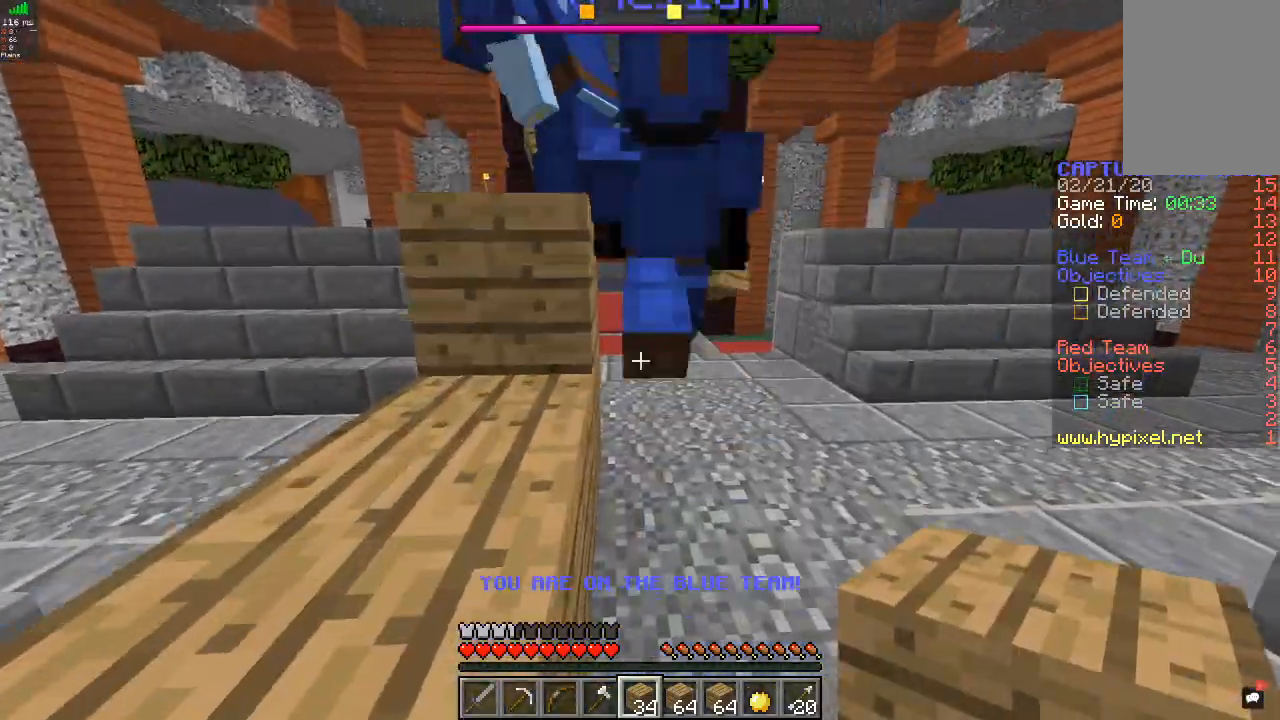
{"keys": ["a"], "mouse": [], "events": [[333, "a", "down"], [500, "w", "up"]]}
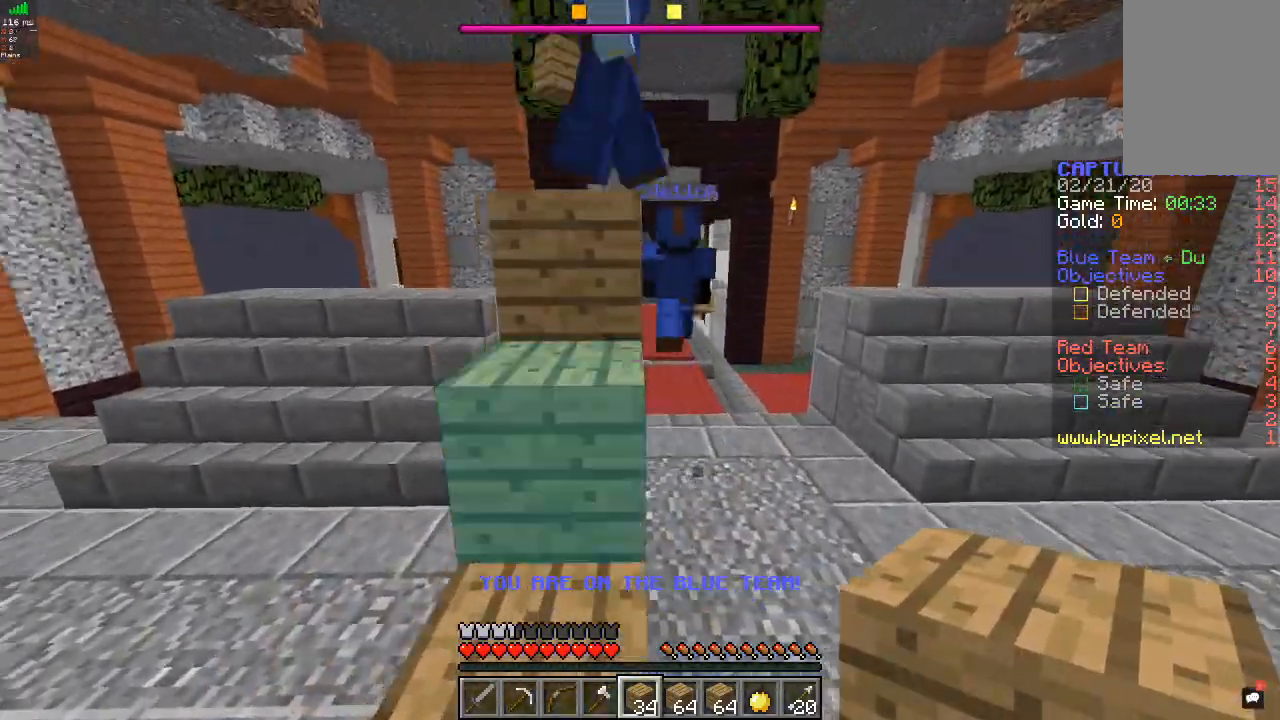
{"keys": ["d", "w"], "mouse": [], "events": [[67, "w", "down"], [100, "a", "up"], [500, "d", "down"]]}
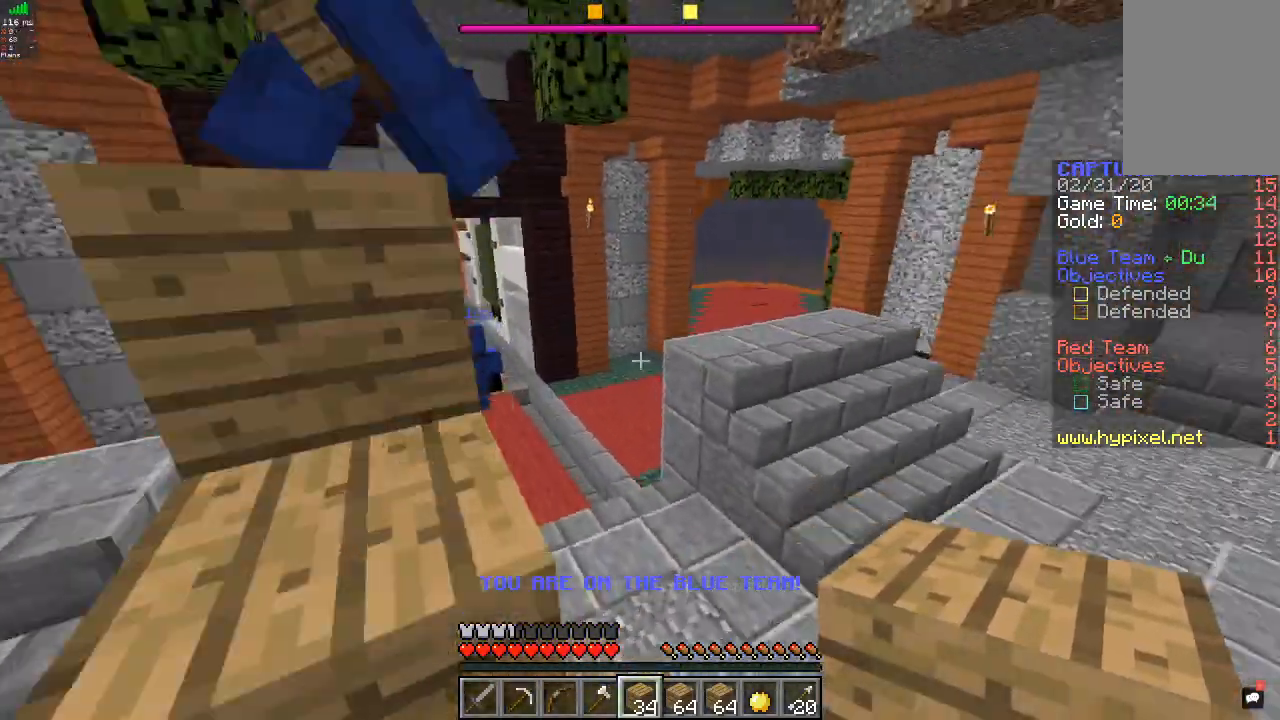
{"keys": ["d", "w"], "mouse": [], "events": []}
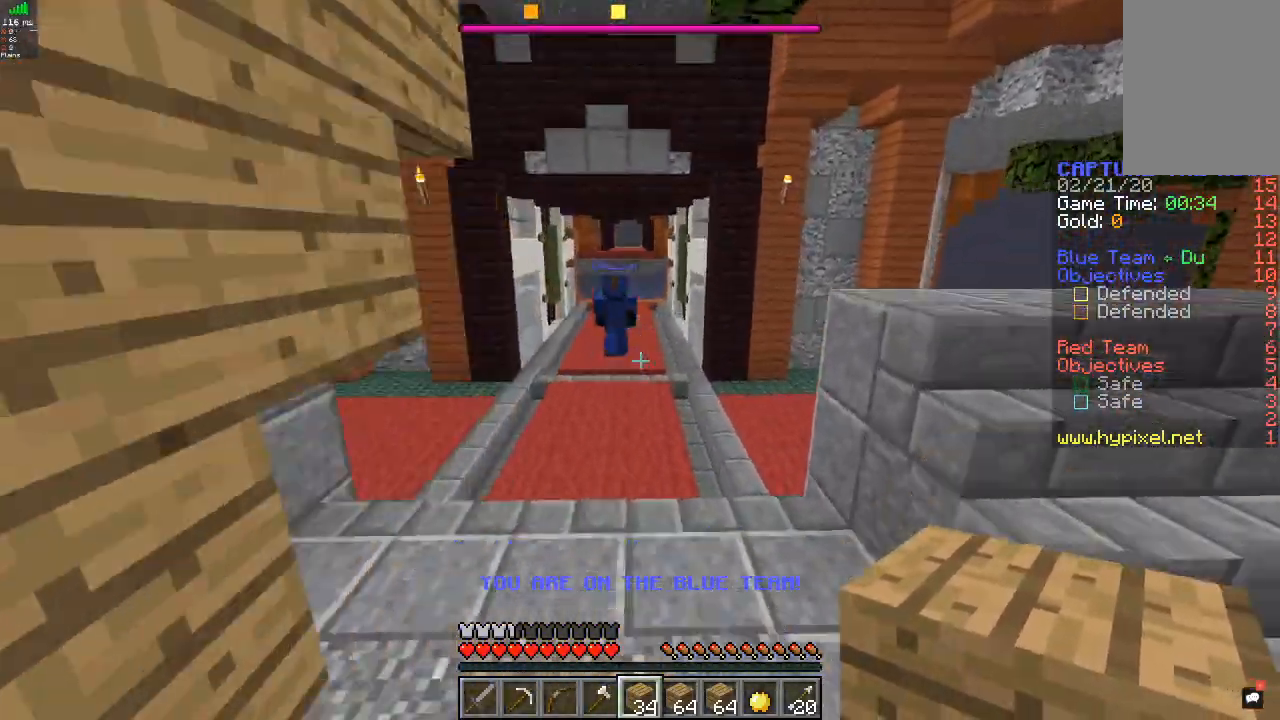
{"keys": ["w"], "mouse": [], "events": [[33, "d", "up"], [67, "a", "down"], [133, "w", "up"], [233, "w", "down"], [267, "a", "up"]]}